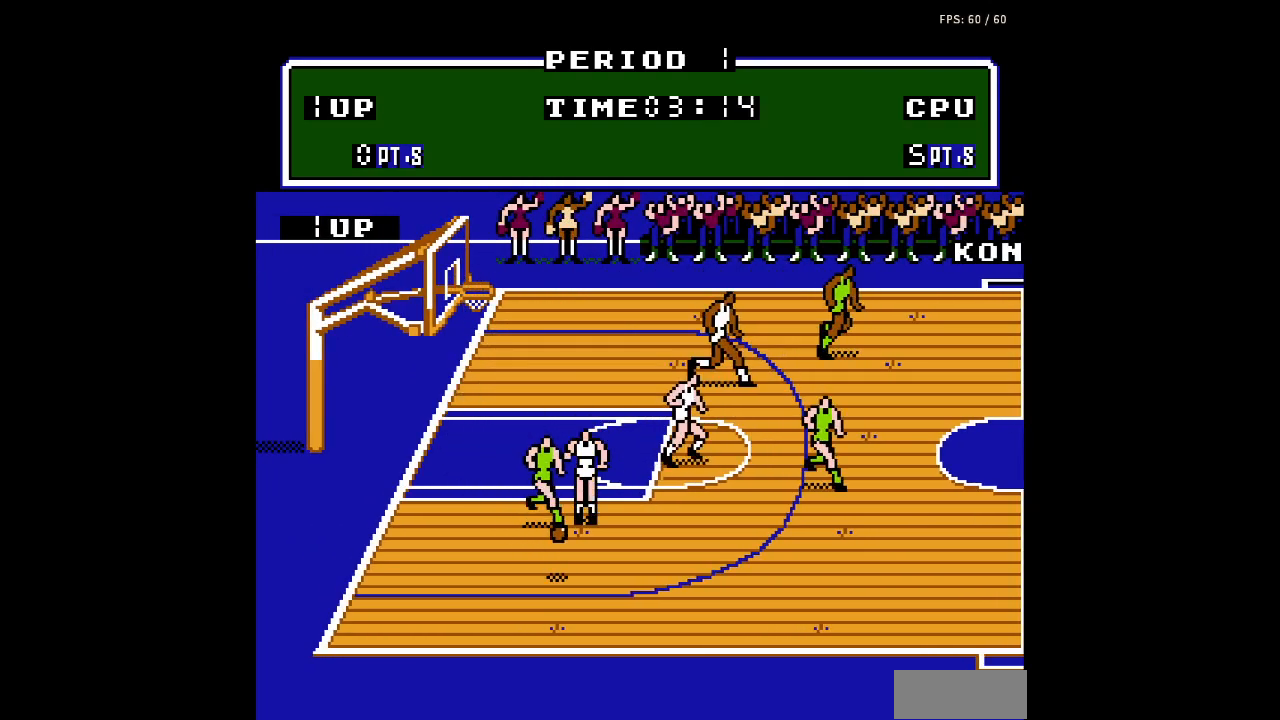
Gameplay with a controller (Nintendo layout); each line is a JSON object with the inputs held at the frame after it. "events" lists button and stick changes between this image and that frame as [ms after this image, input, new state], when the widget could be followed in between. Not read: L3 R3.
{"buttons": ["DPAD_DOWN"], "events": []}
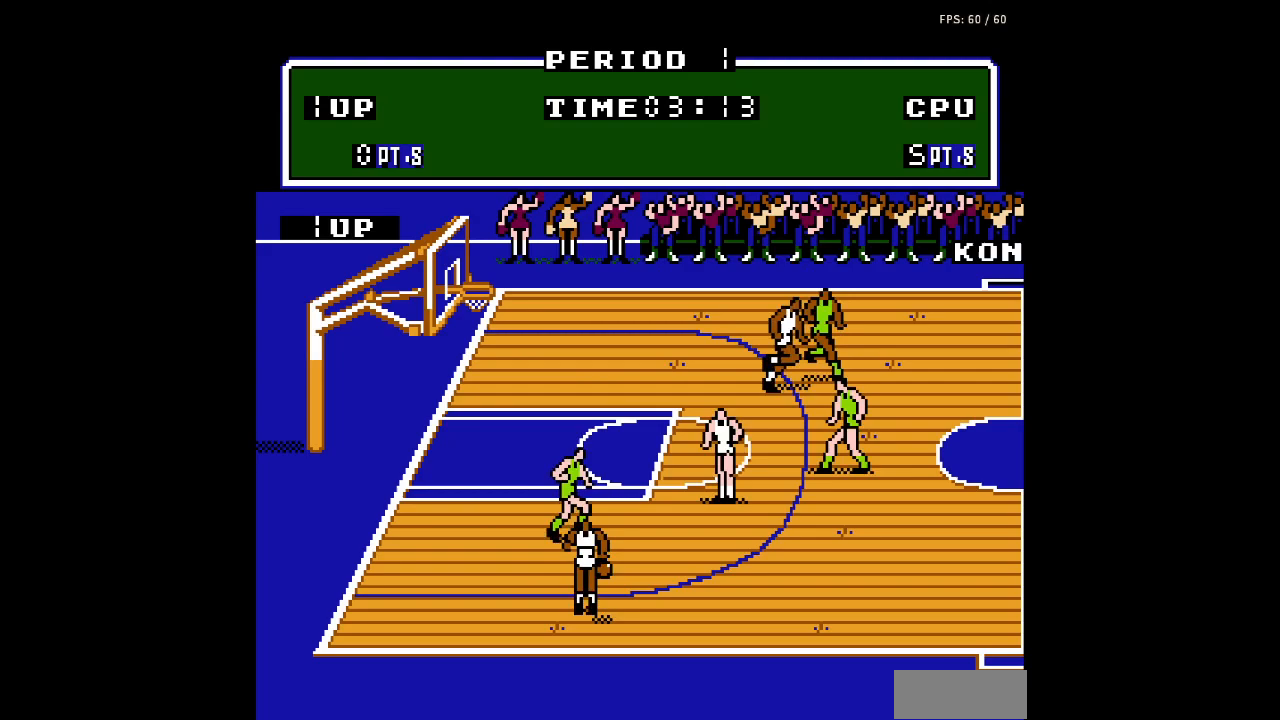
{"buttons": ["DPAD_RIGHT"], "events": [[33, "DPAD_RIGHT", "down"], [100, "DPAD_DOWN", "up"]]}
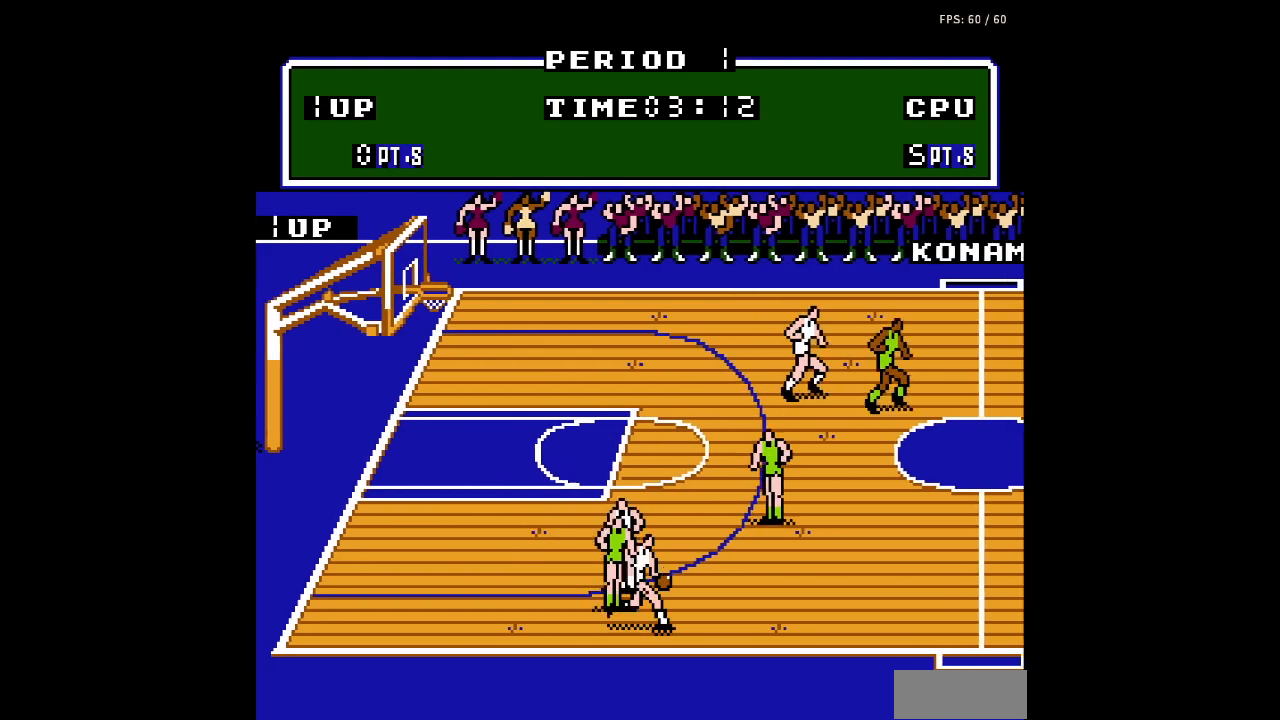
{"buttons": ["DPAD_RIGHT"], "events": []}
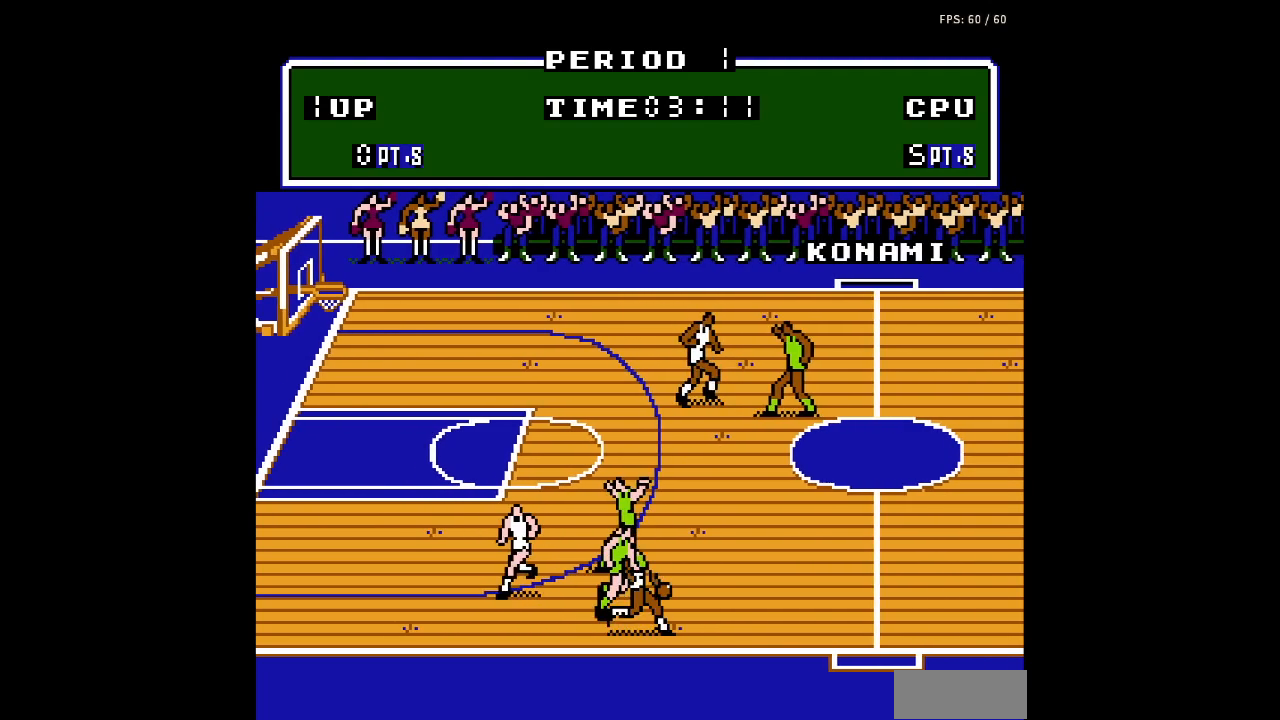
{"buttons": ["DPAD_UP", "DPAD_RIGHT"], "events": [[300, "DPAD_UP", "down"]]}
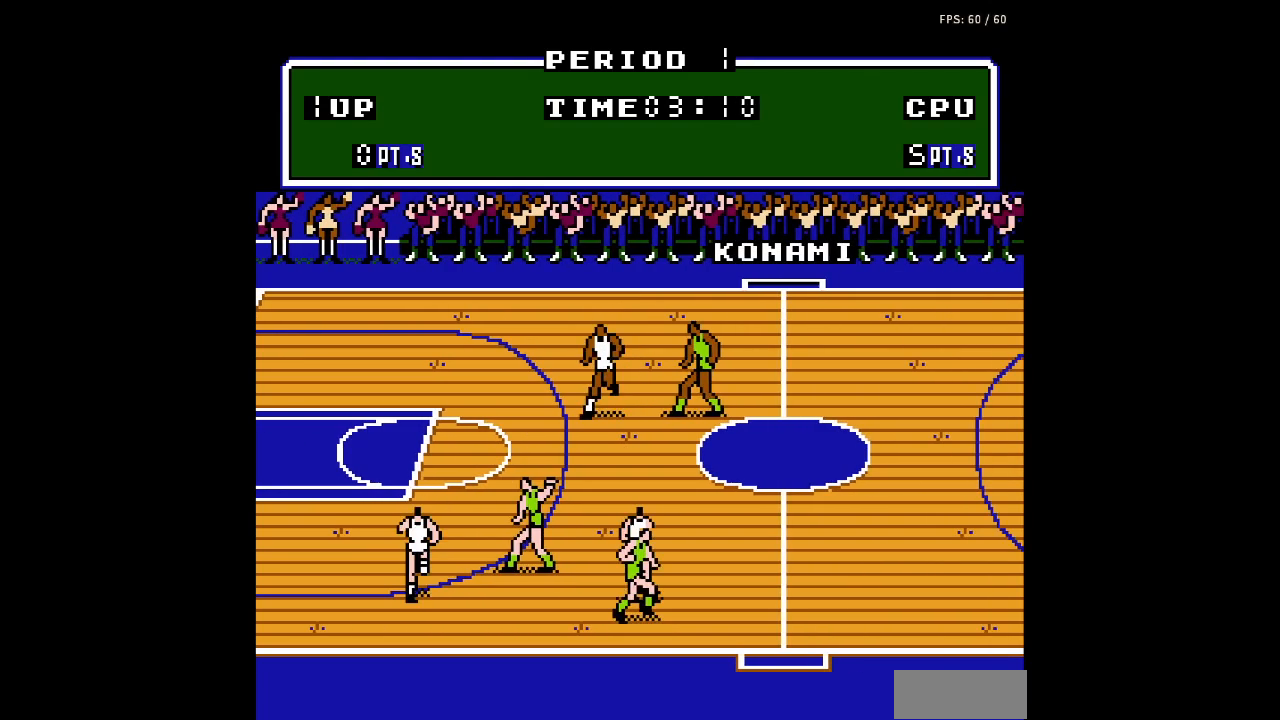
{"buttons": ["DPAD_RIGHT"], "events": [[167, "DPAD_UP", "up"]]}
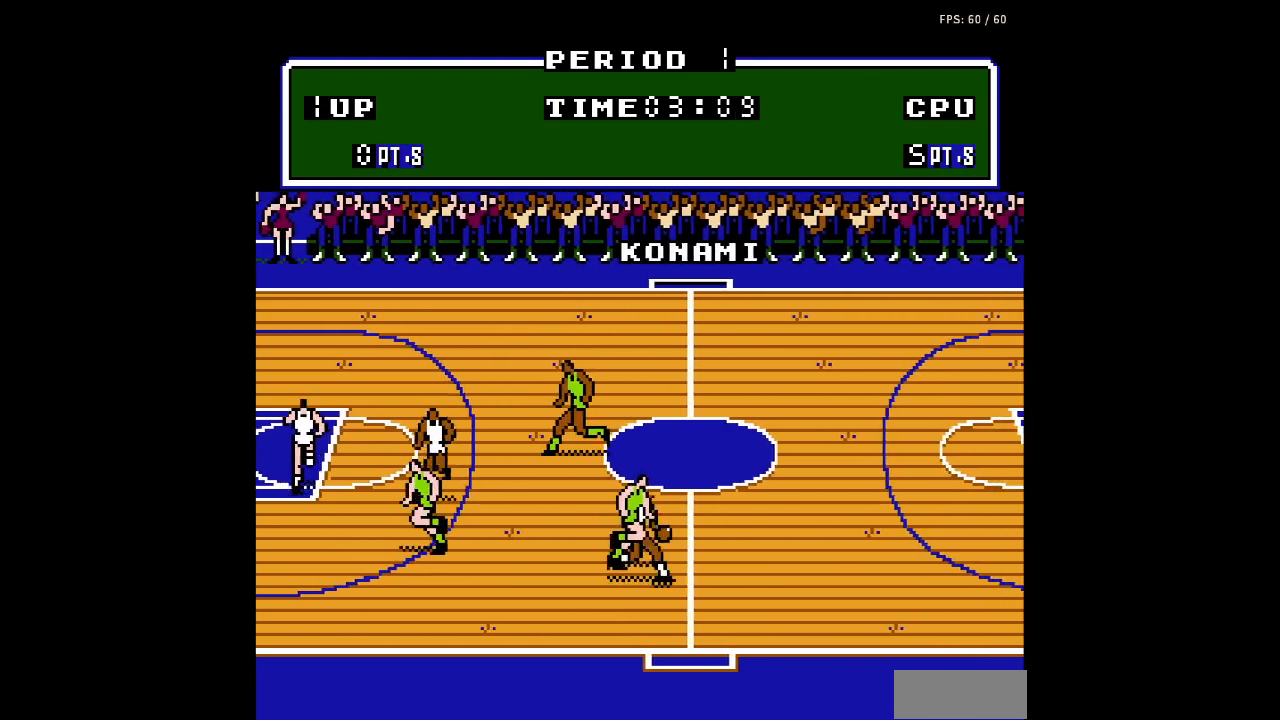
{"buttons": ["DPAD_RIGHT"], "events": []}
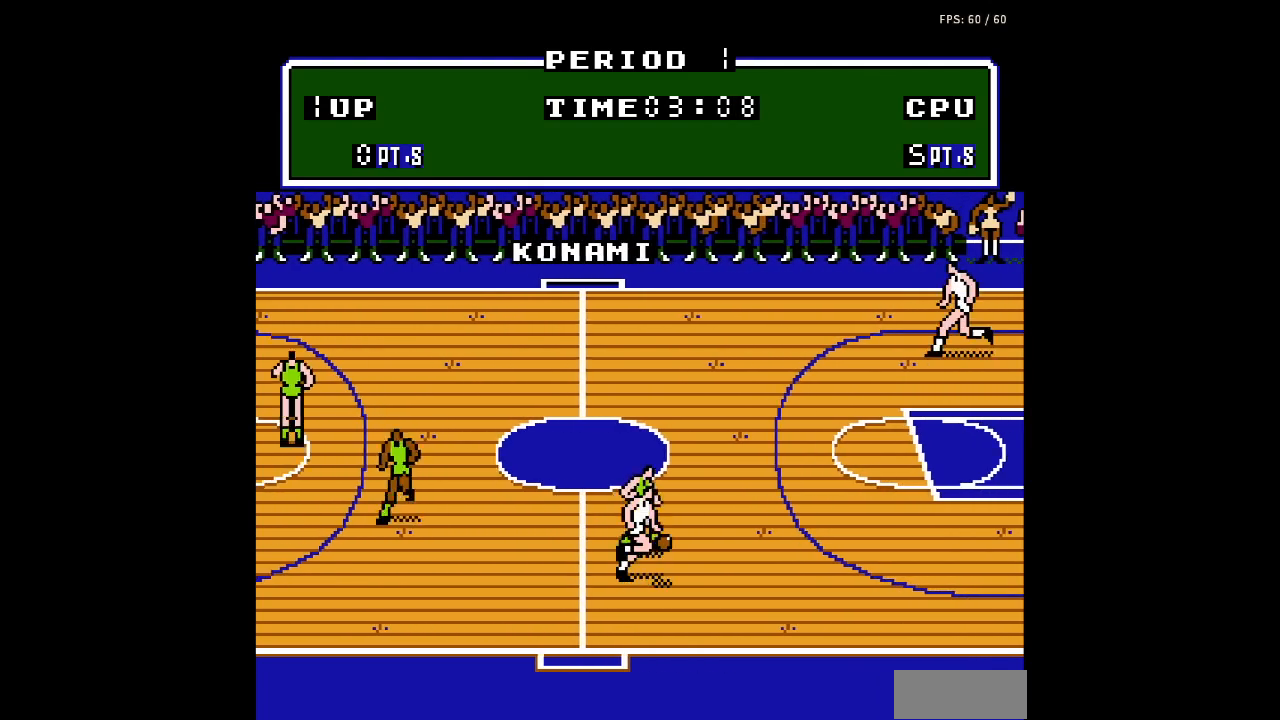
{"buttons": ["DPAD_RIGHT"], "events": []}
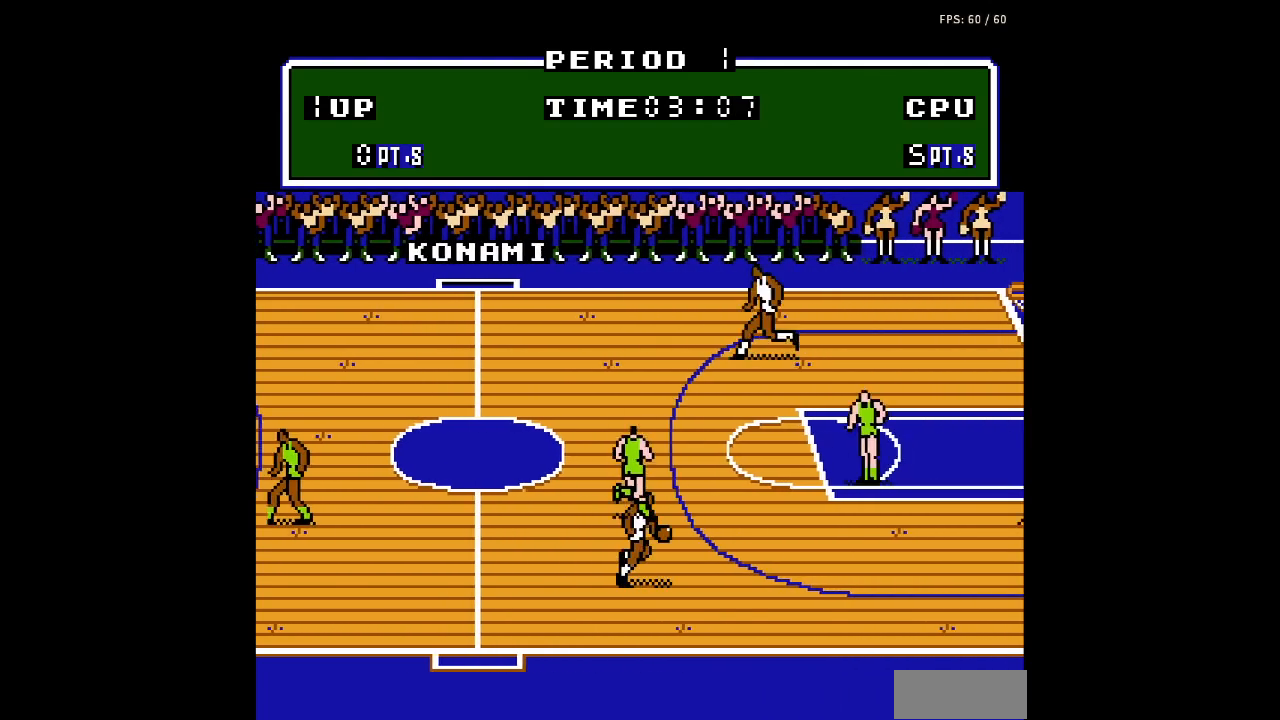
{"buttons": ["DPAD_RIGHT"], "events": []}
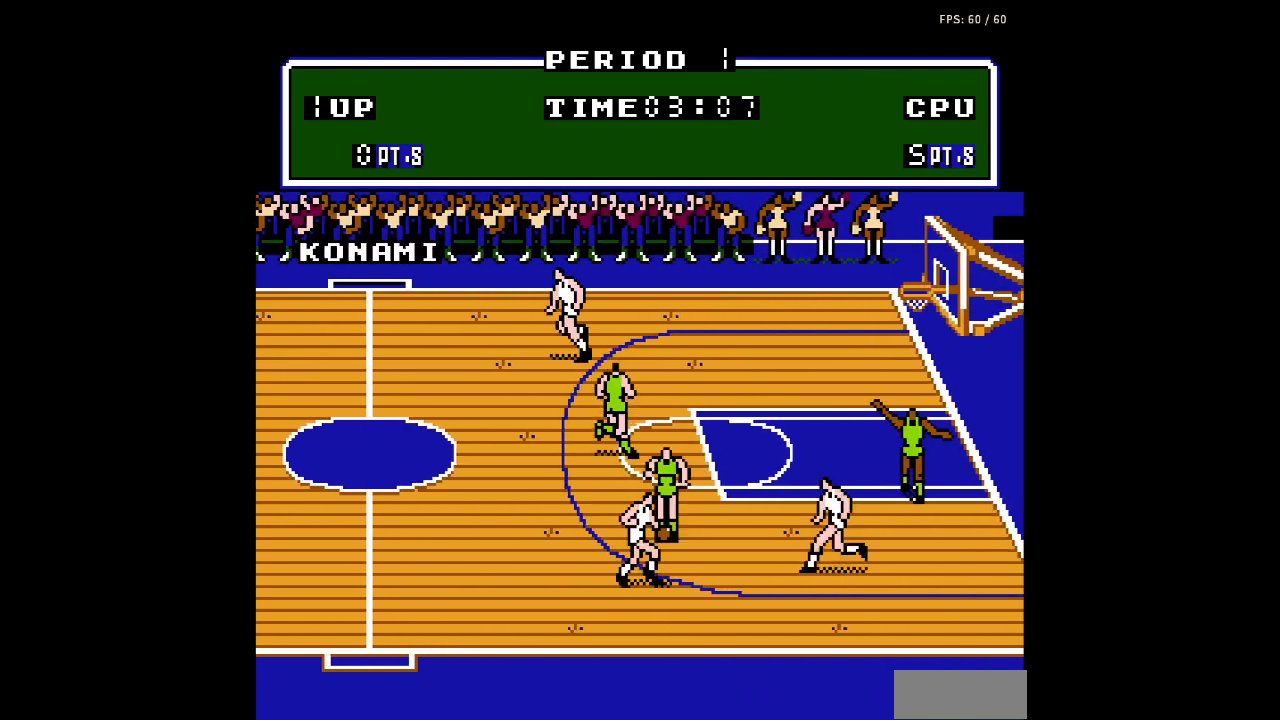
{"buttons": ["DPAD_RIGHT"], "events": []}
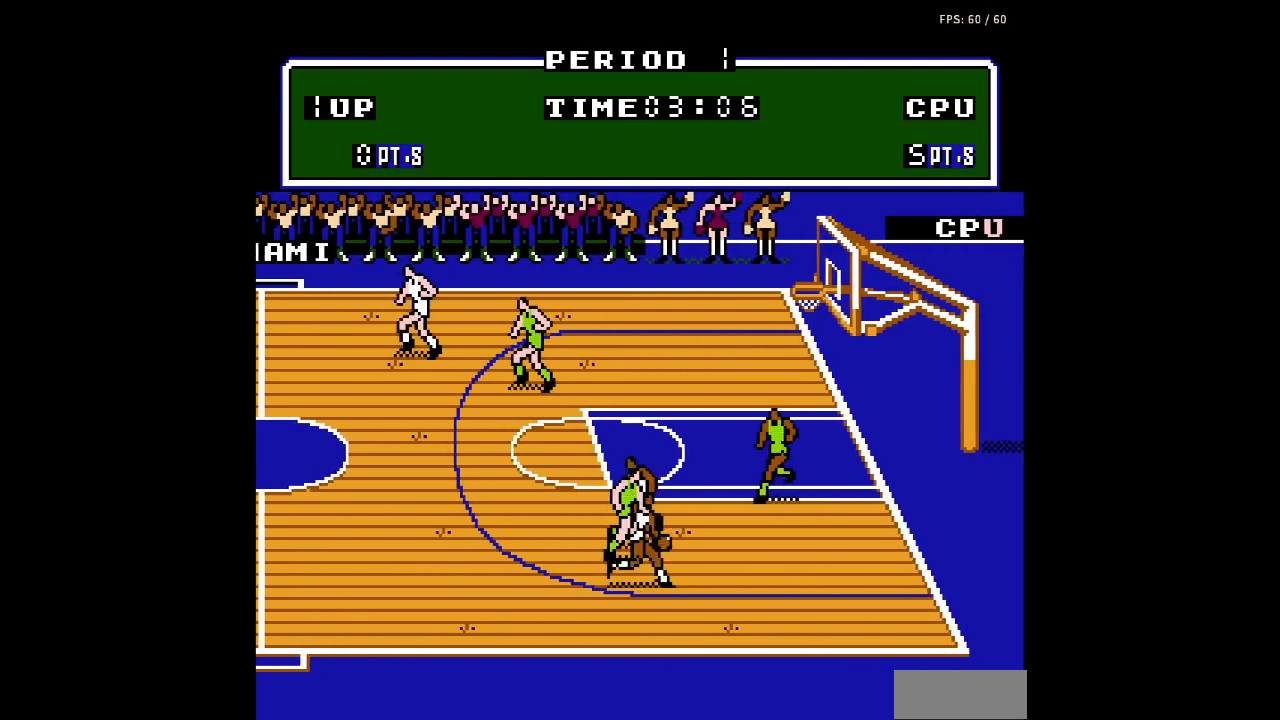
{"buttons": ["DPAD_LEFT"], "events": [[200, "DPAD_DOWN", "down"], [233, "DPAD_RIGHT", "up"], [300, "DPAD_LEFT", "down"], [433, "DPAD_DOWN", "up"]]}
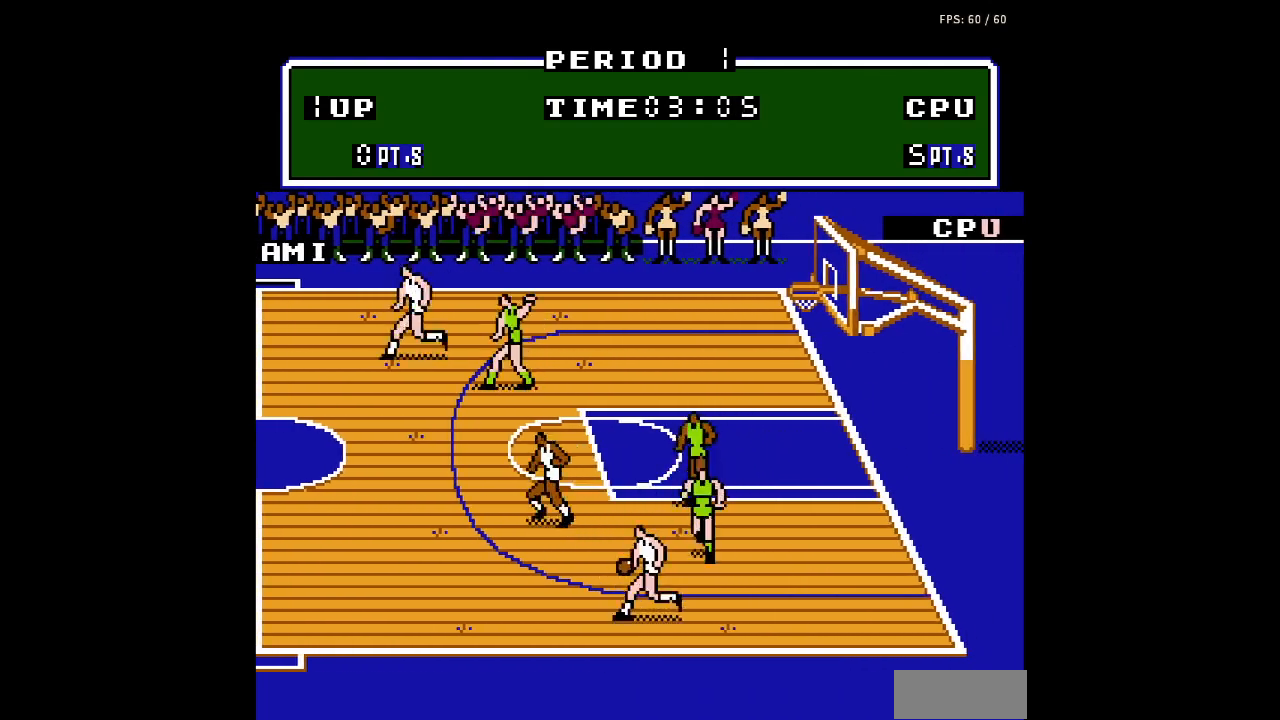
{"buttons": ["DPAD_UP", "DPAD_LEFT"], "events": [[233, "DPAD_UP", "down"]]}
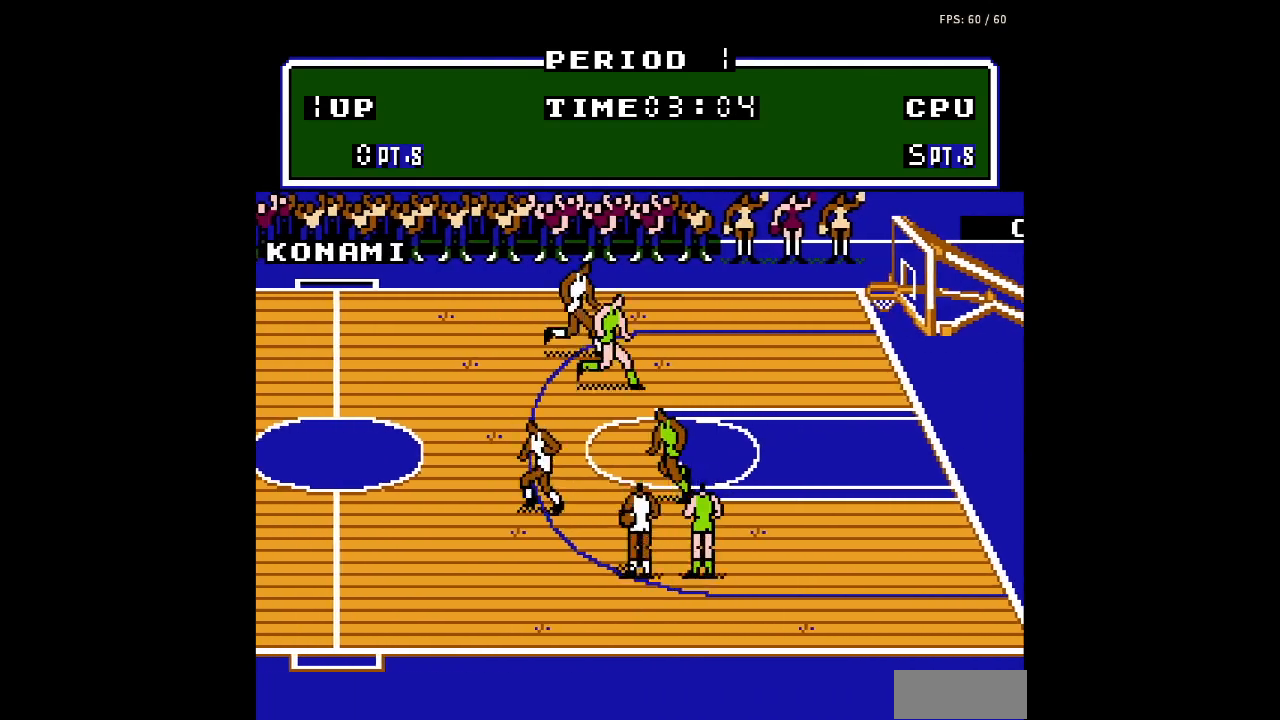
{"buttons": ["DPAD_RIGHT"], "events": [[300, "DPAD_LEFT", "up"], [400, "DPAD_RIGHT", "down"], [467, "DPAD_UP", "up"]]}
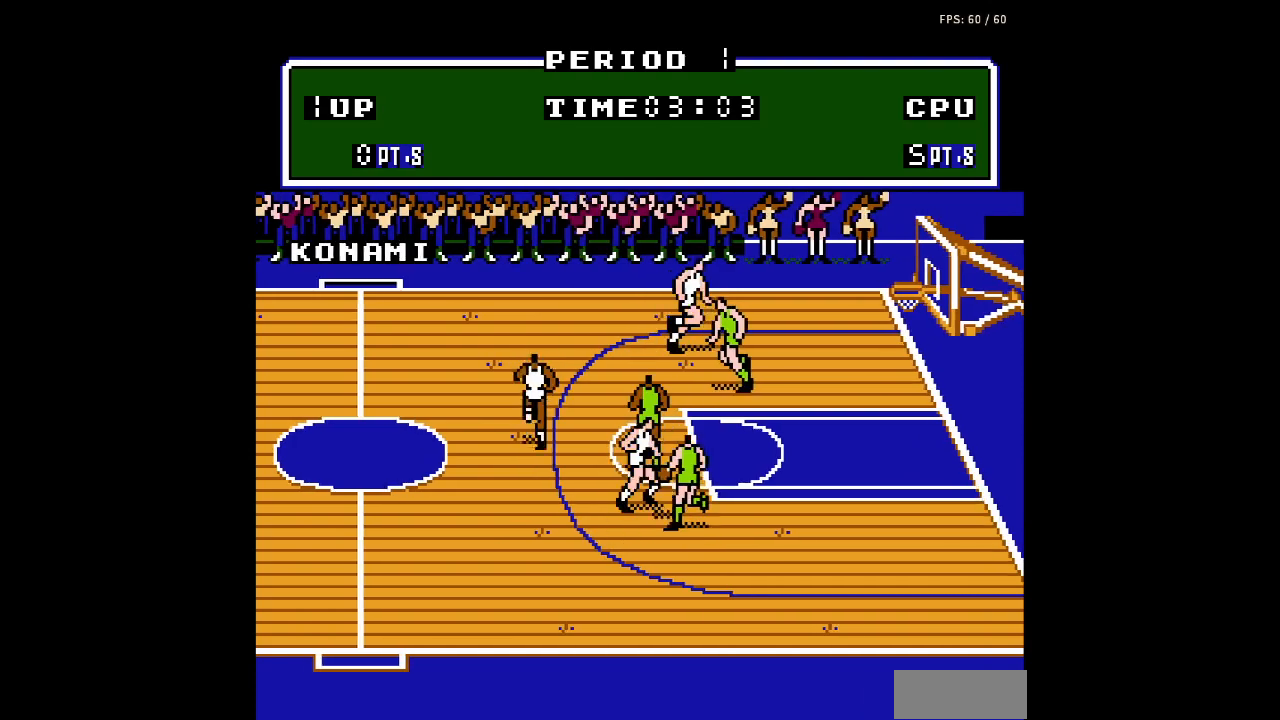
{"buttons": ["DPAD_DOWN", "DPAD_RIGHT"], "events": [[67, "DPAD_DOWN", "down"], [100, "DPAD_RIGHT", "up"], [500, "DPAD_RIGHT", "down"]]}
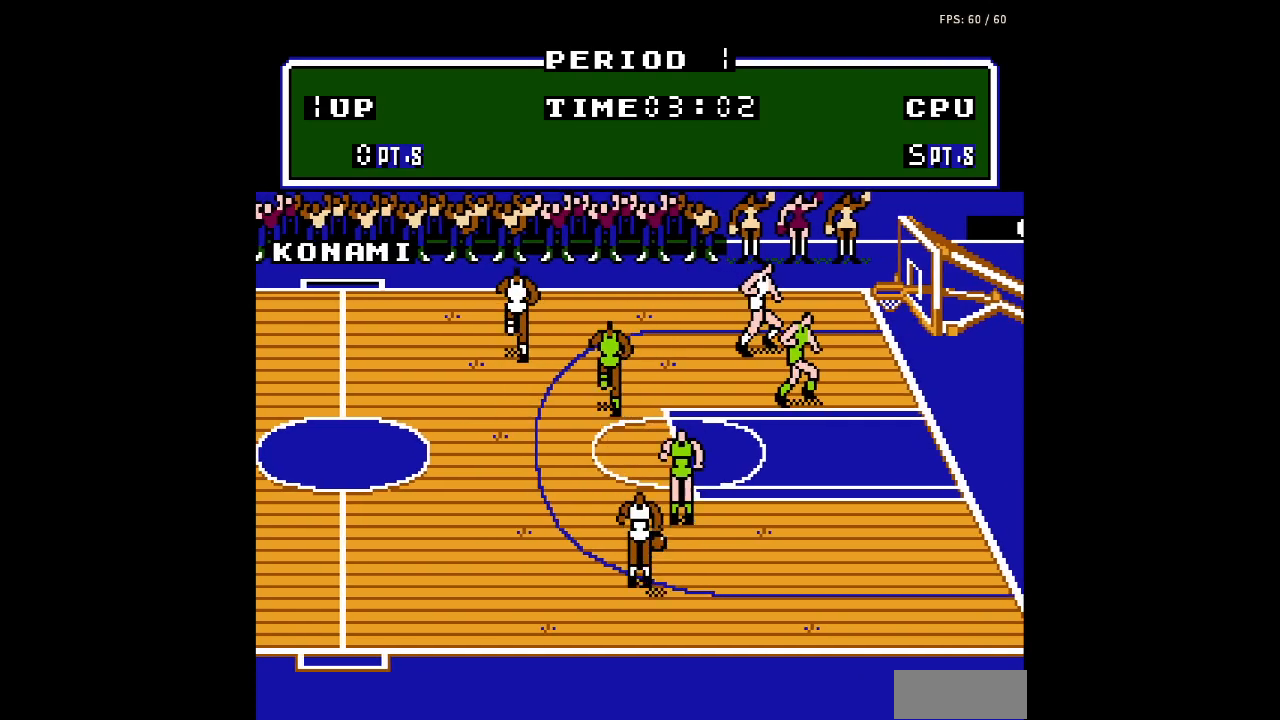
{"buttons": ["DPAD_LEFT"], "events": [[67, "DPAD_DOWN", "up"], [433, "DPAD_RIGHT", "up"], [467, "DPAD_LEFT", "down"]]}
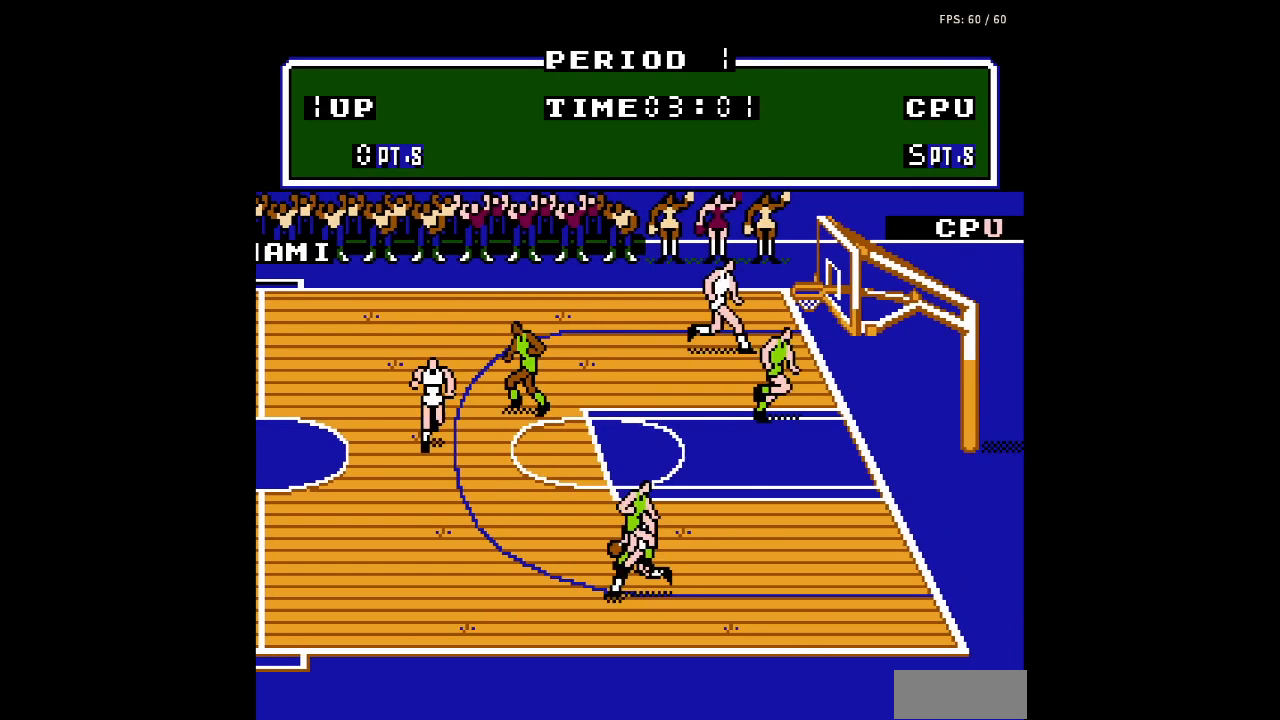
{"buttons": ["DPAD_UP"], "events": [[267, "DPAD_UP", "down"], [433, "DPAD_LEFT", "up"]]}
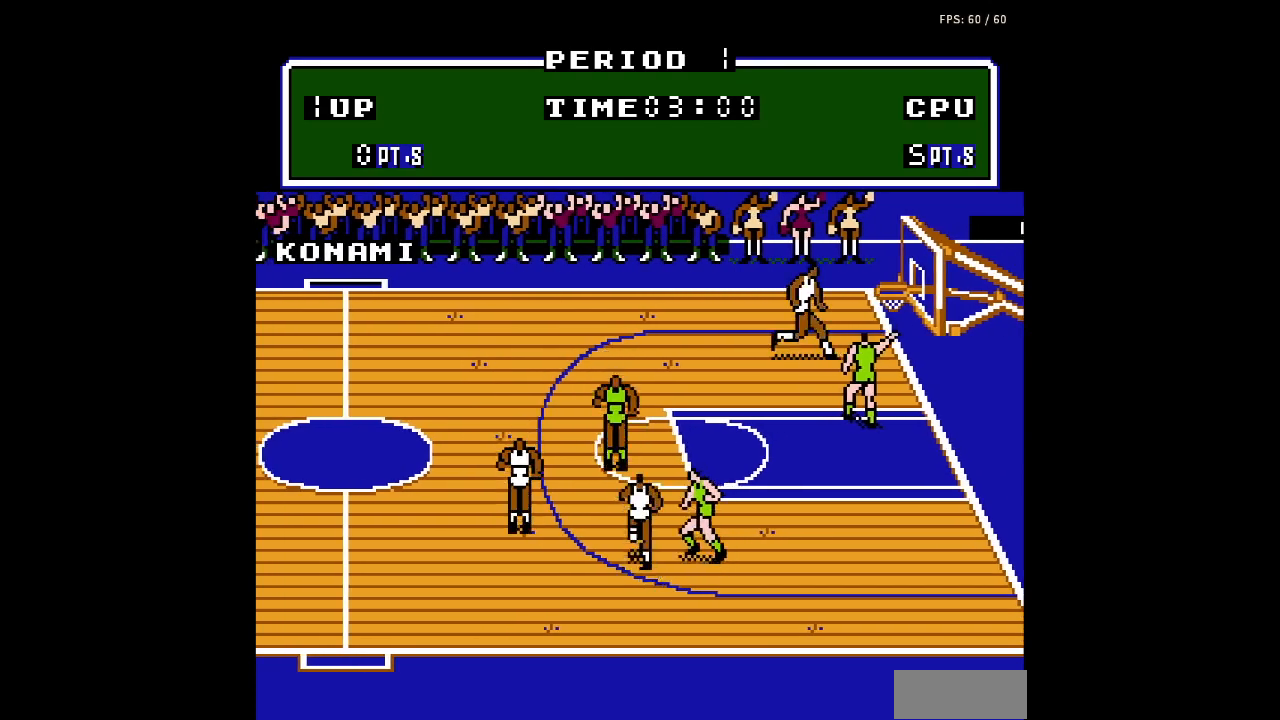
{"buttons": ["DPAD_UP", "DPAD_RIGHT"], "events": [[300, "DPAD_LEFT", "down"], [333, "DPAD_LEFT", "up"], [400, "DPAD_RIGHT", "down"]]}
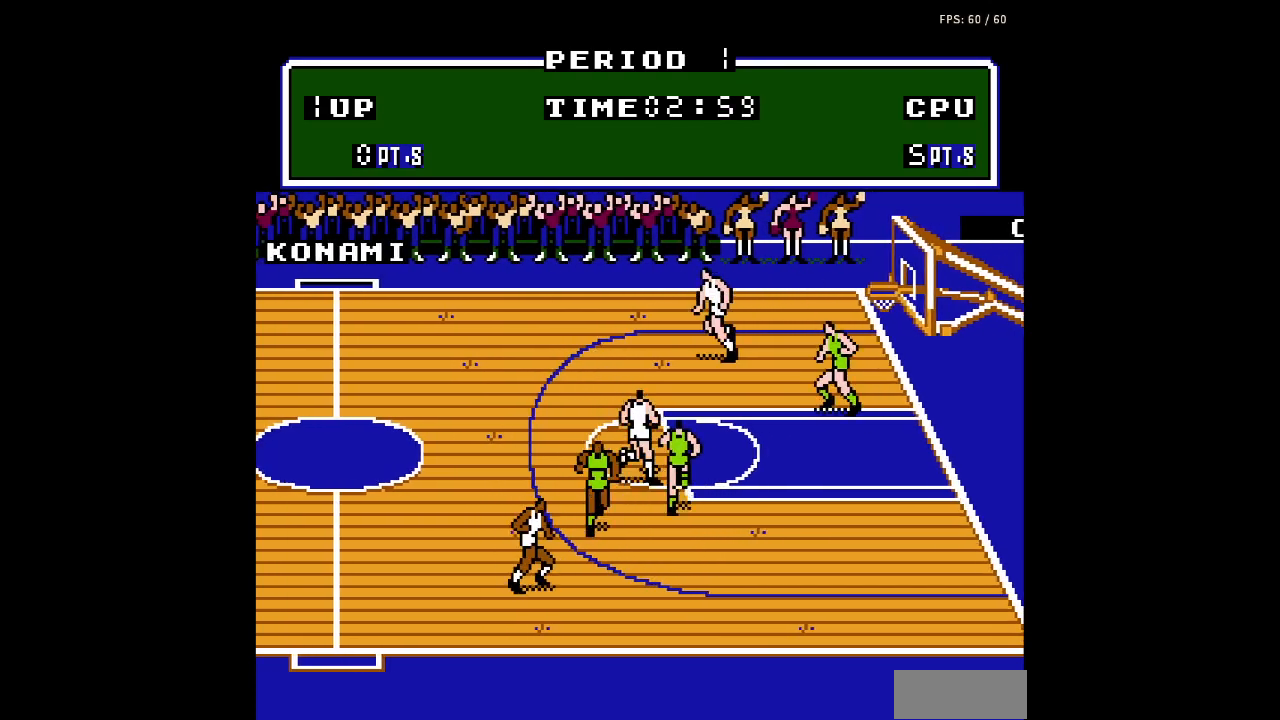
{"buttons": ["A", "DPAD_RIGHT"], "events": [[300, "DPAD_UP", "up"], [467, "A", "down"]]}
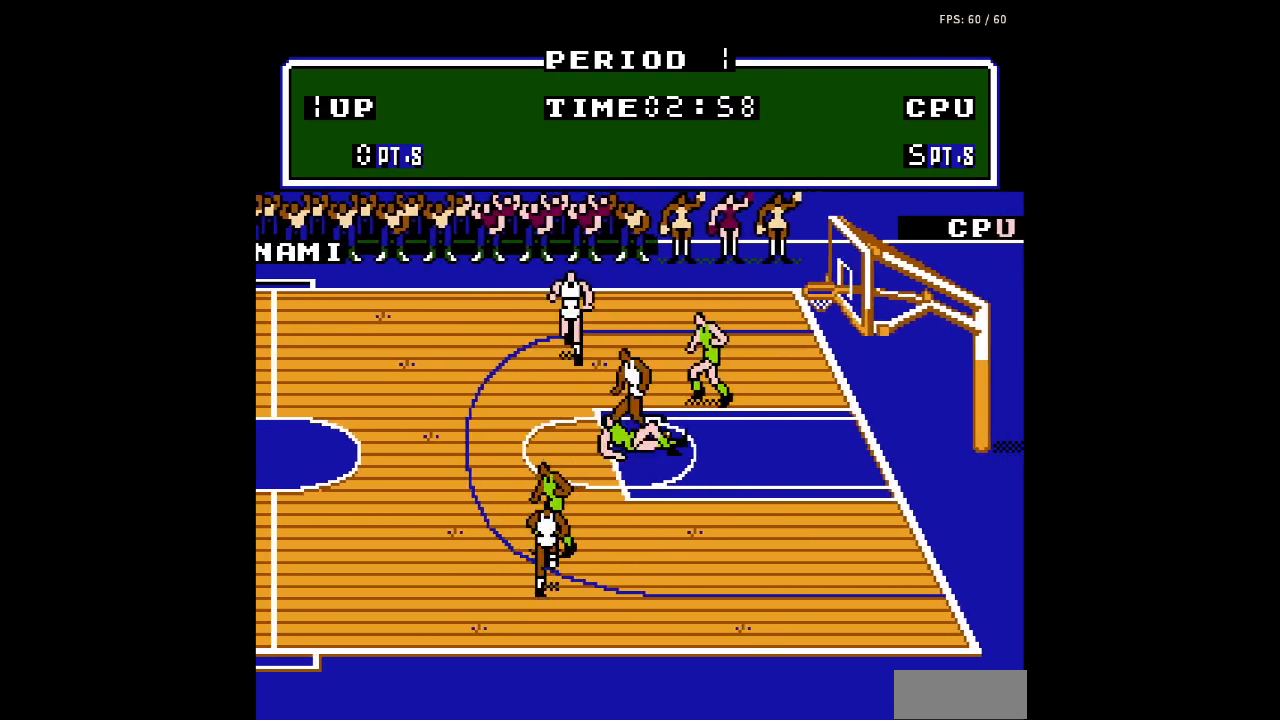
{"buttons": [], "events": [[333, "A", "up"], [367, "DPAD_RIGHT", "up"]]}
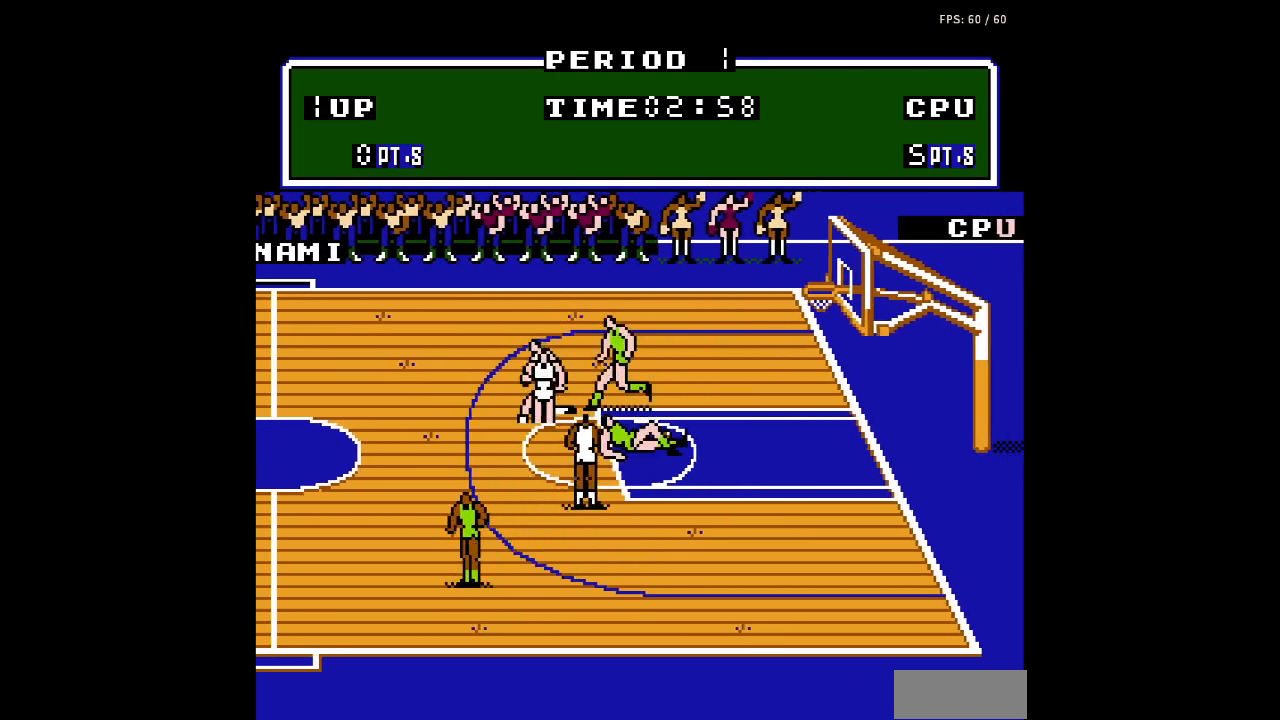
{"buttons": [], "events": []}
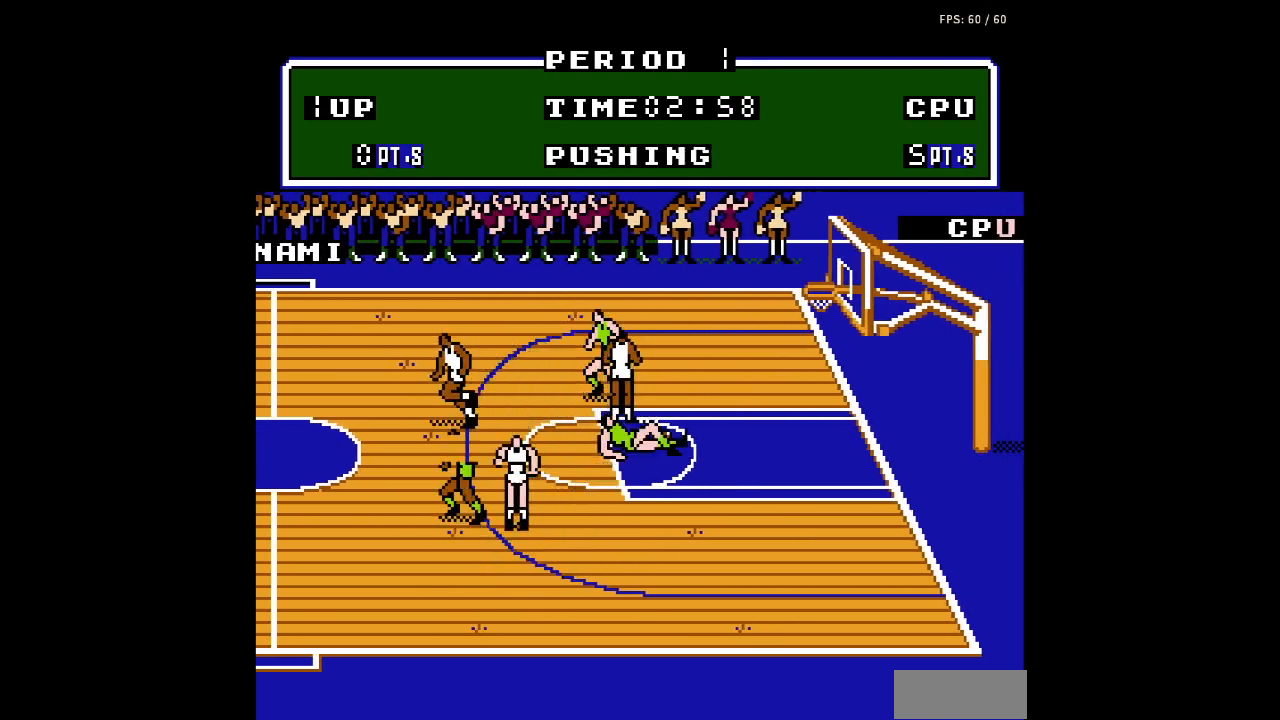
{"buttons": [], "events": []}
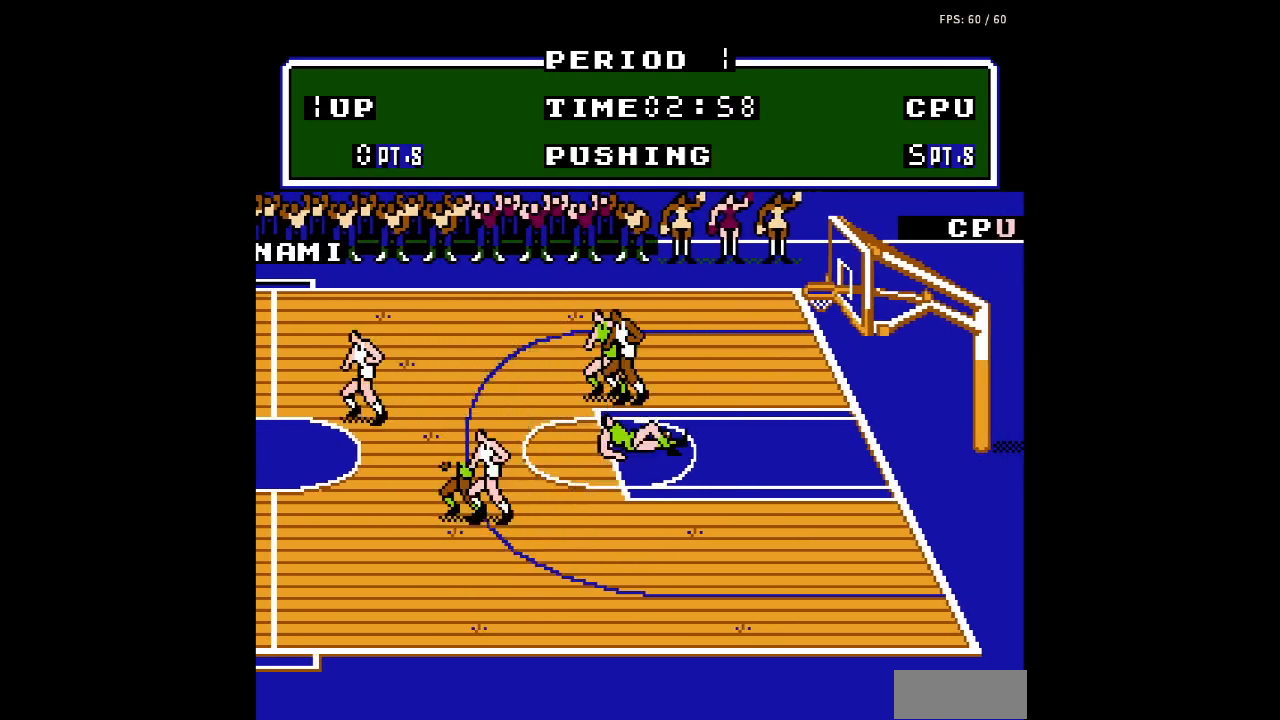
{"buttons": [], "events": []}
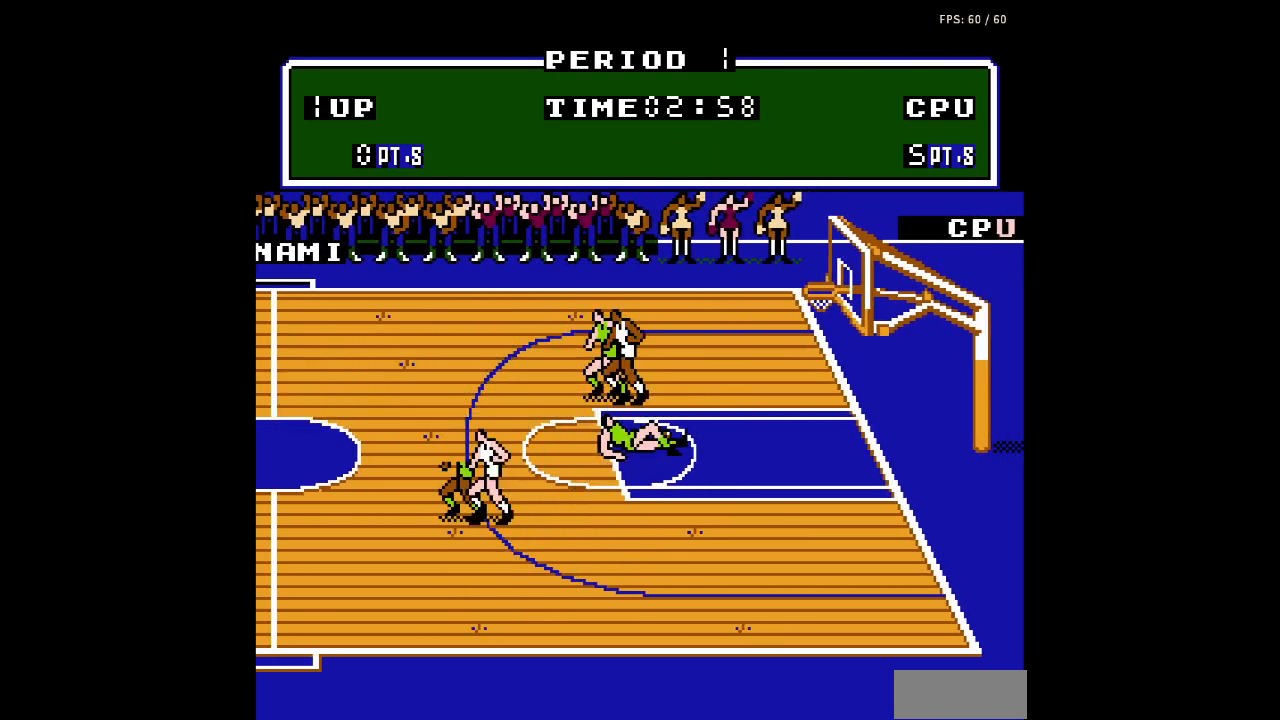
{"buttons": [], "events": []}
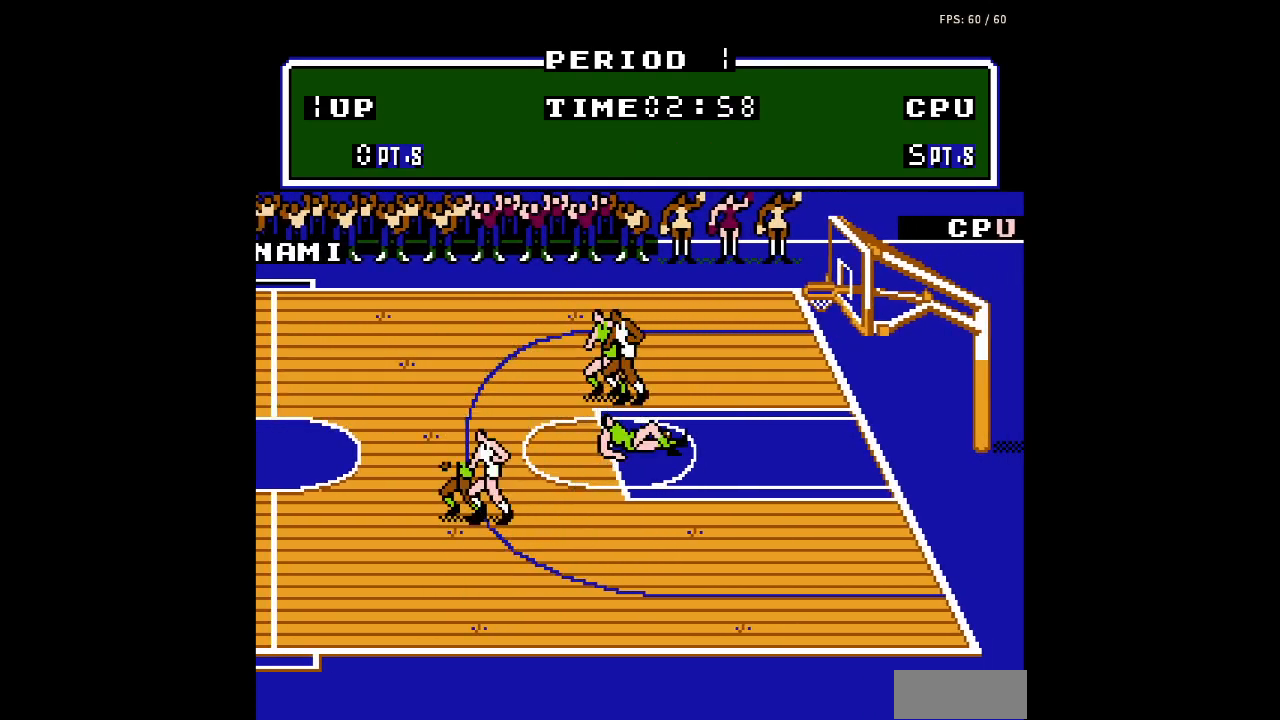
{"buttons": [], "events": []}
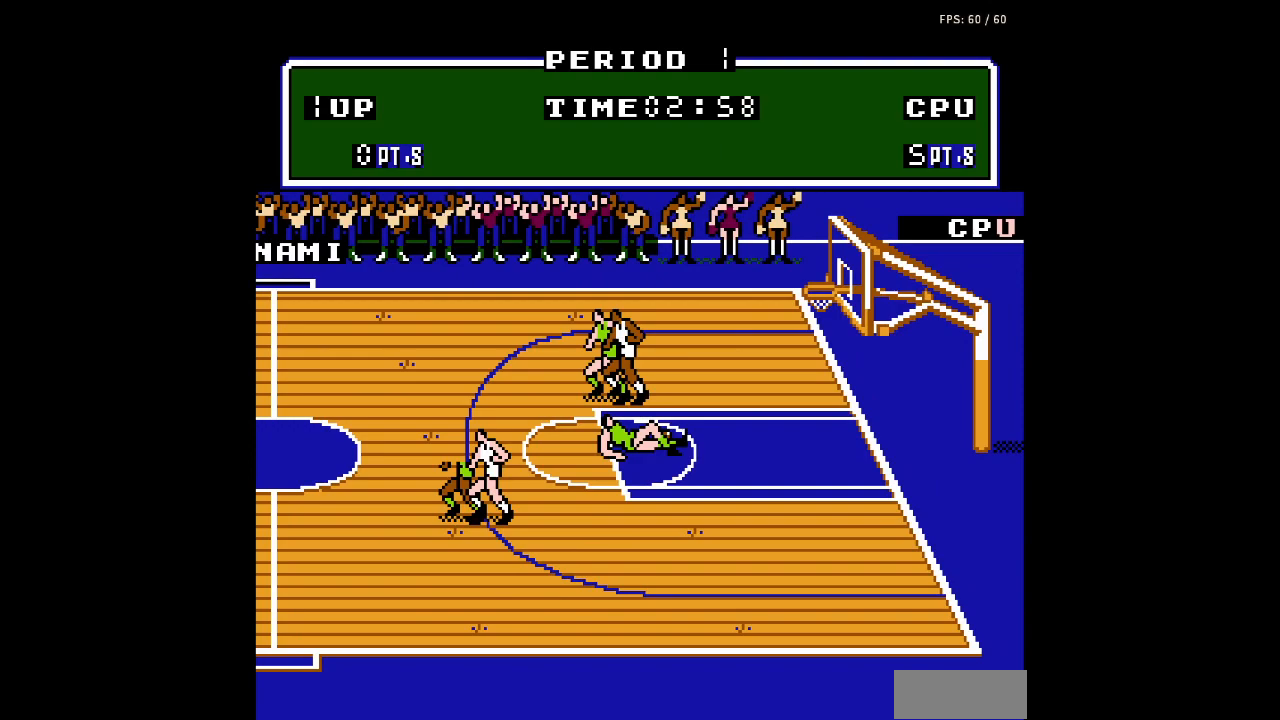
{"buttons": [], "events": [[300, "A", "down"], [400, "A", "up"]]}
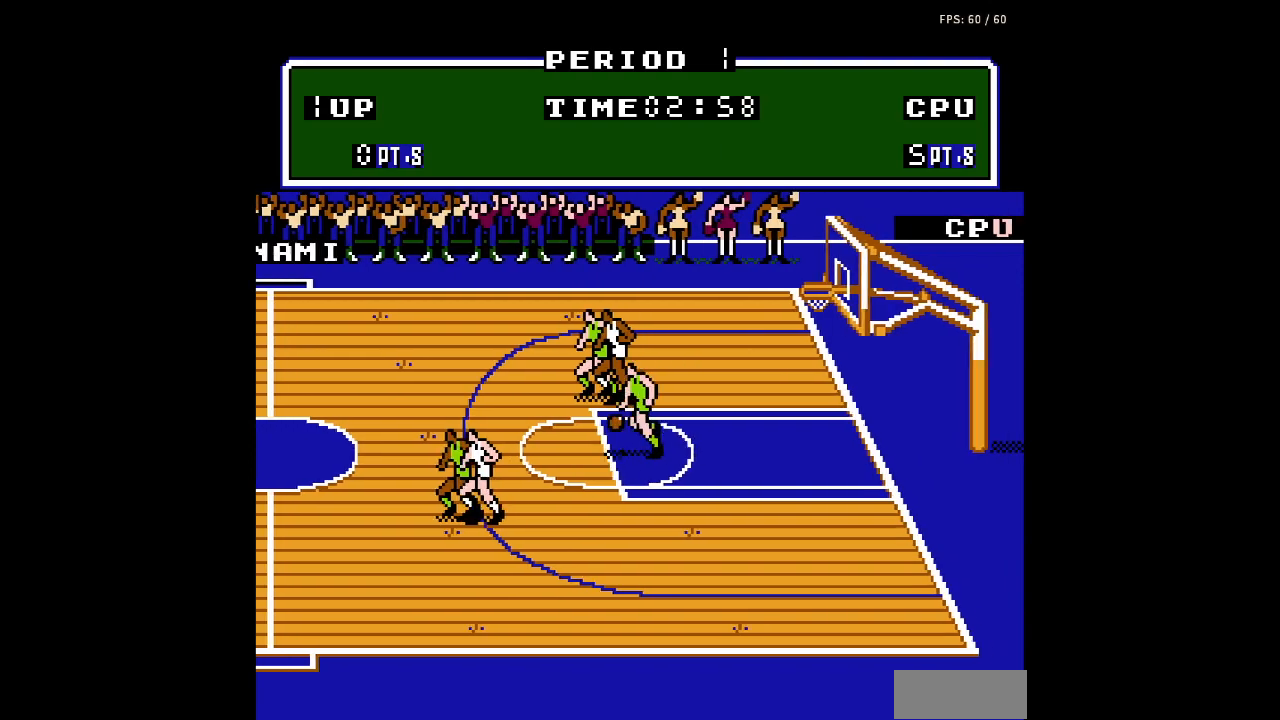
{"buttons": [], "events": []}
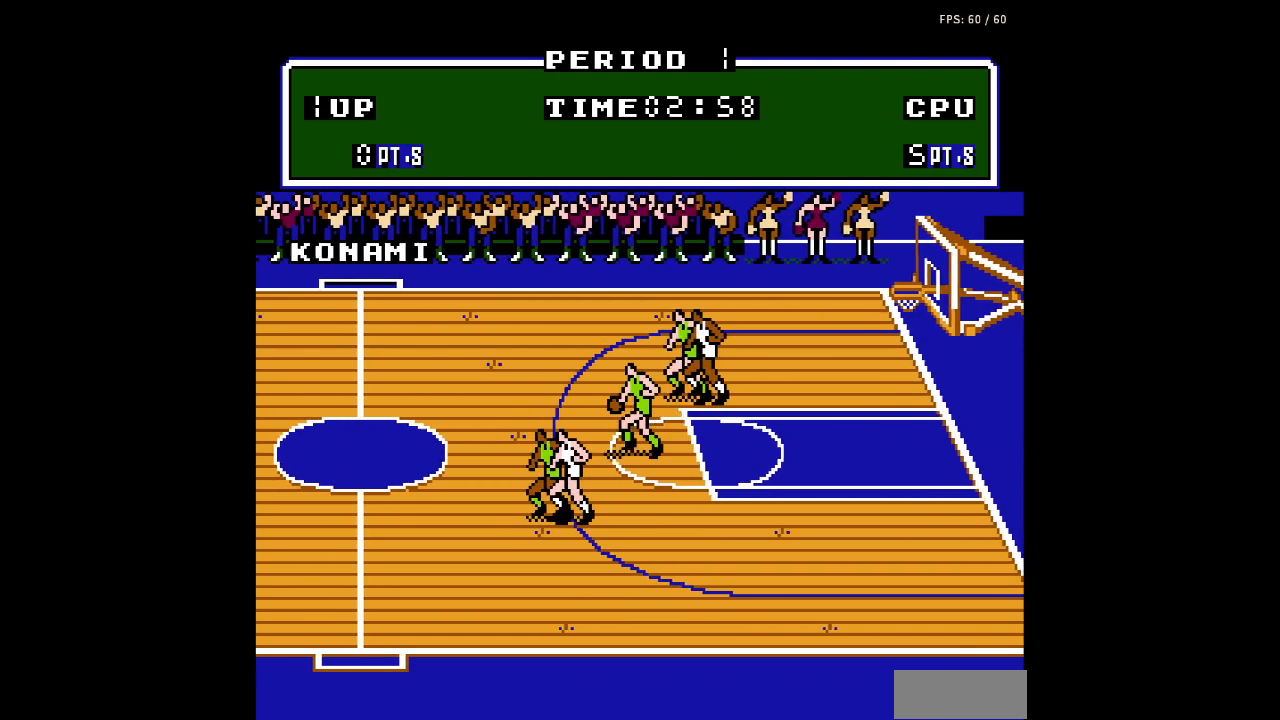
{"buttons": ["A"], "events": [[433, "A", "down"]]}
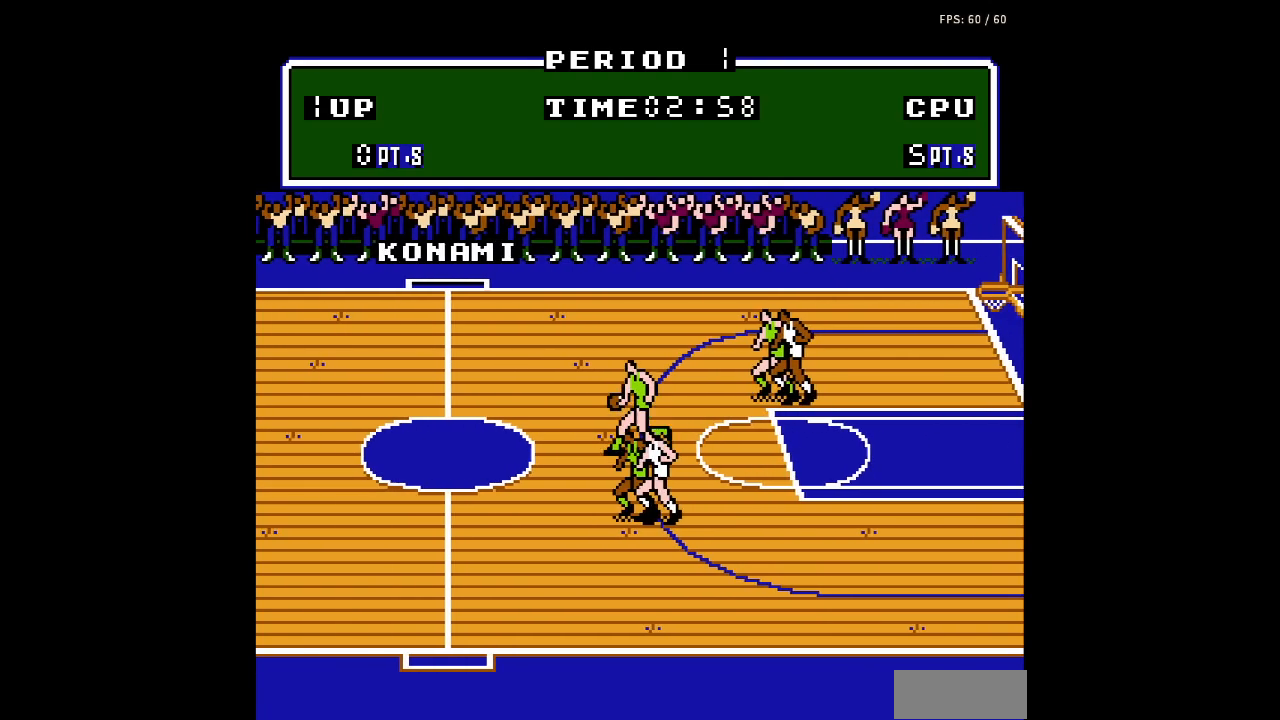
{"buttons": [], "events": [[67, "A", "up"], [300, "B", "down"], [400, "B", "up"]]}
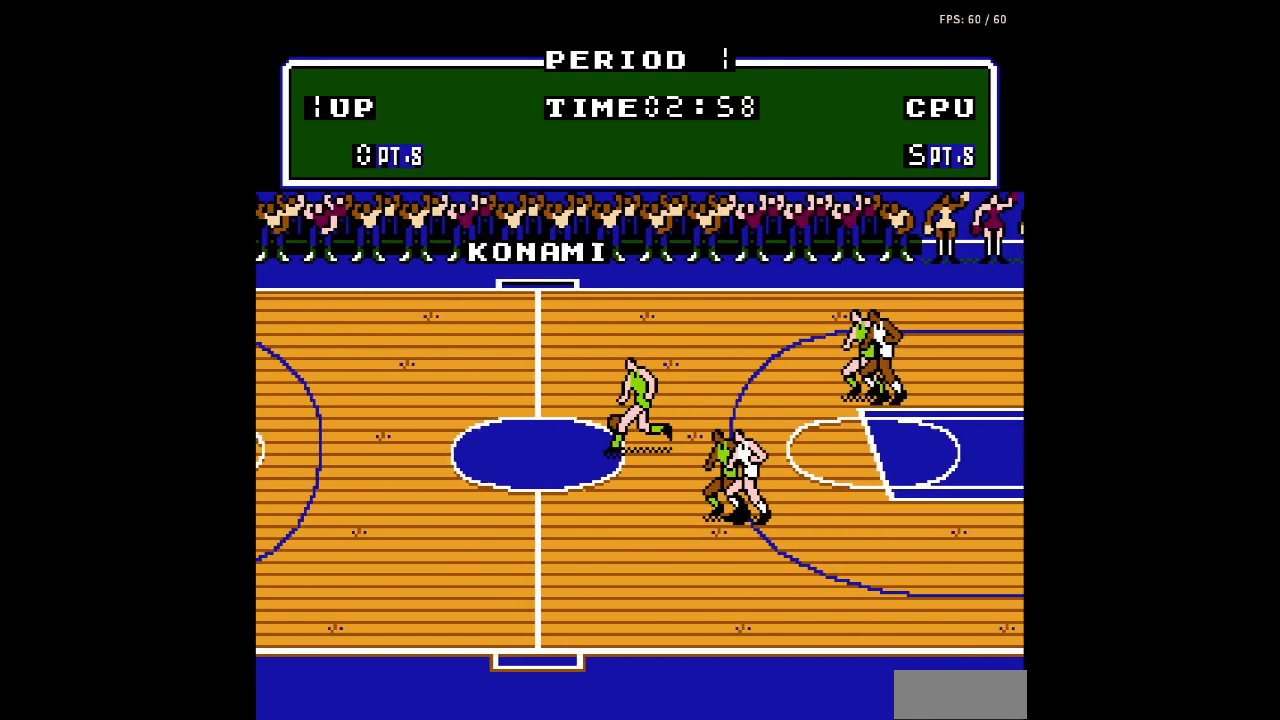
{"buttons": [], "events": [[100, "A", "down"], [200, "A", "up"], [333, "B", "down"], [433, "B", "up"]]}
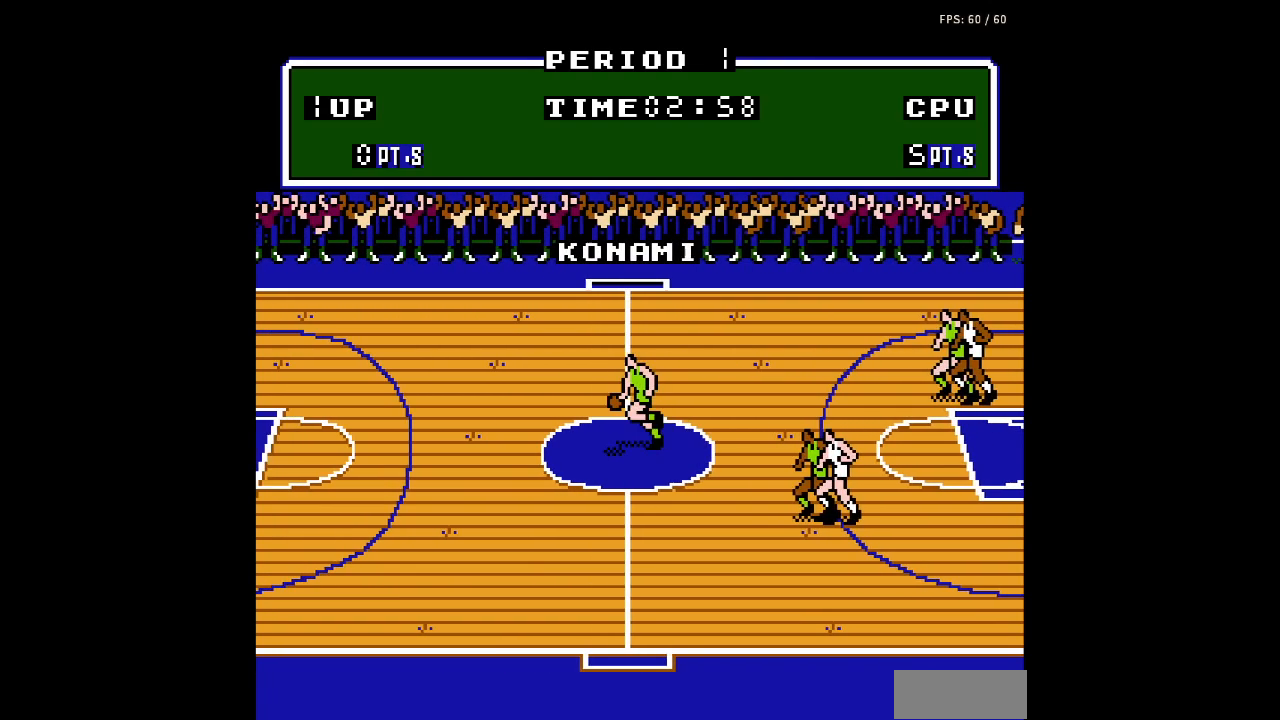
{"buttons": [], "events": [[133, "A", "down"], [233, "A", "up"], [367, "B", "down"], [467, "B", "up"]]}
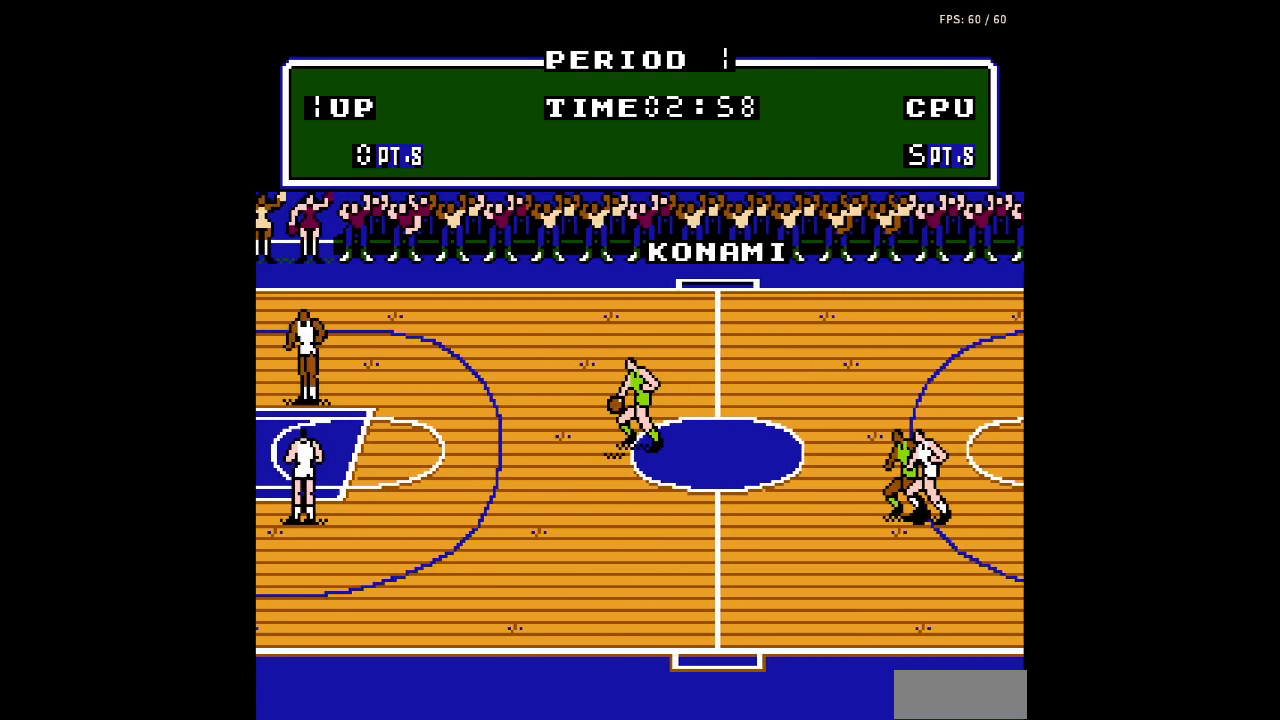
{"buttons": [], "events": [[167, "A", "down"], [233, "A", "up"]]}